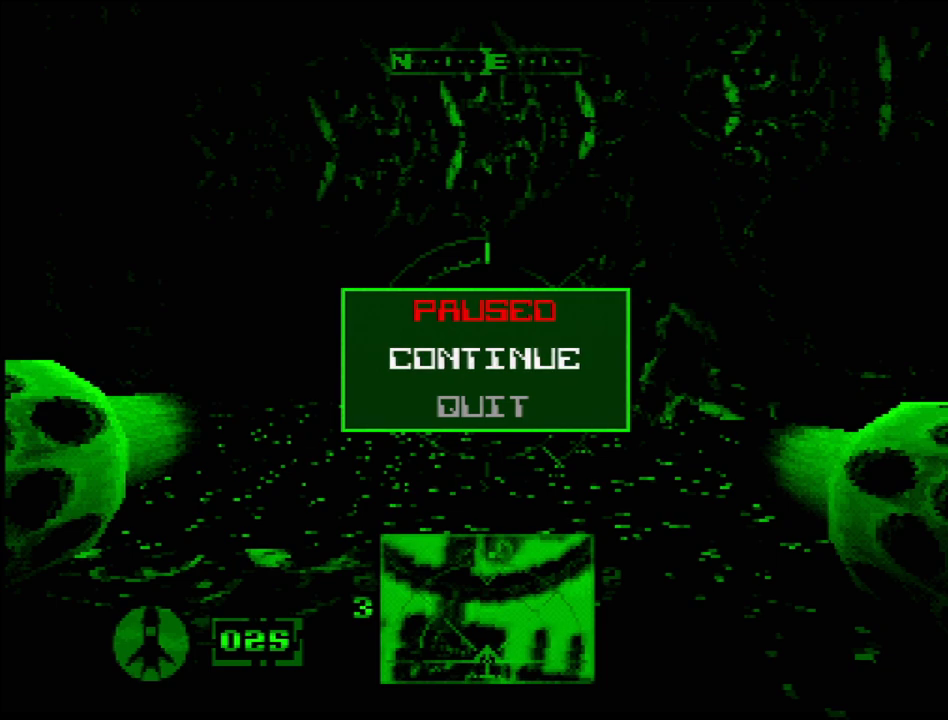
Gameplay with a controller (PlayStation layout); each line is a JSON object with the inputs held at the frame after it (dt_ms = milliseconds from this image to that frame). "events" lists button and stick changes between this image and that frame as [ms after this image, input, new state], when the widget could be followed in between. Not read: L3 R3 SQUARE.
{"dt_ms": 500, "buttons": [], "events": [[183, "START", "down"], [350, "START", "up"]]}
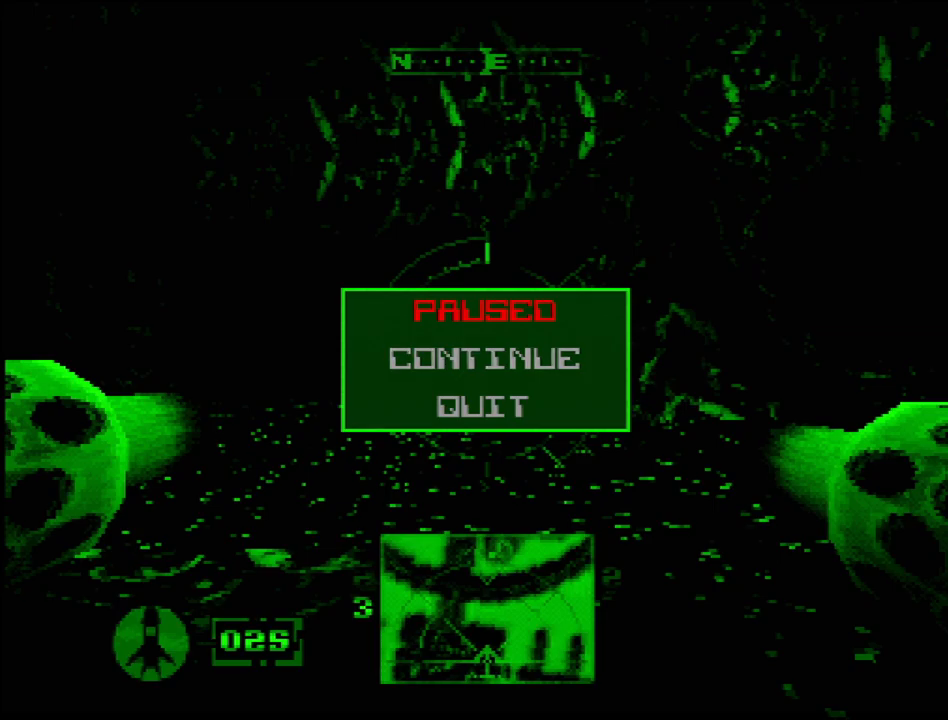
{"dt_ms": 500, "buttons": ["DPAD_LEFT"], "events": [[333, "DPAD_LEFT", "down"]]}
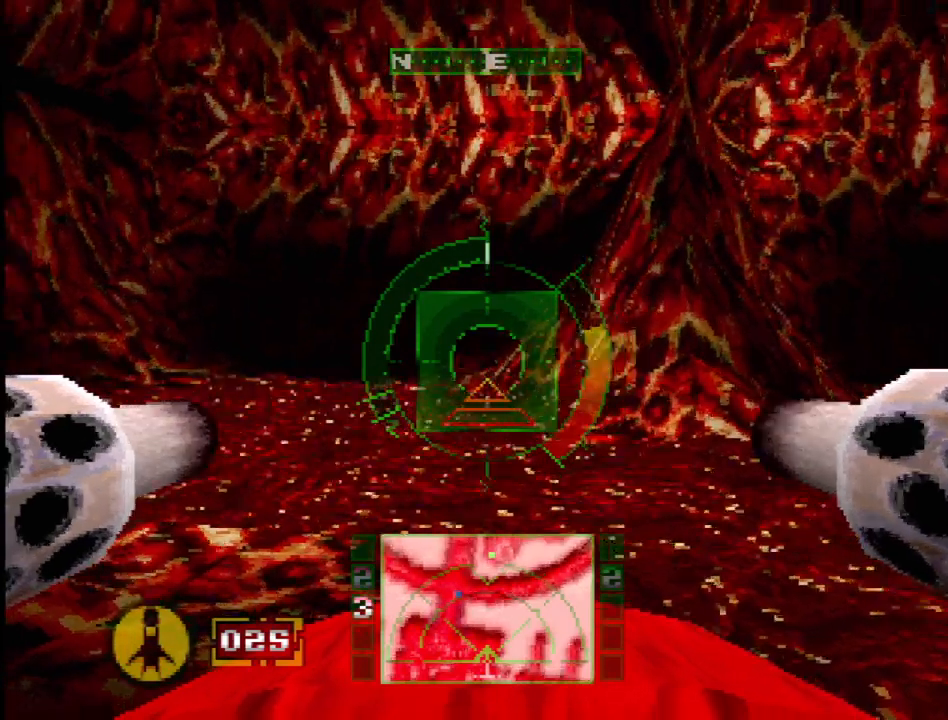
{"dt_ms": 500, "buttons": [], "events": [[67, "DPAD_LEFT", "up"], [167, "DPAD_RIGHT", "down"], [383, "DPAD_RIGHT", "up"]]}
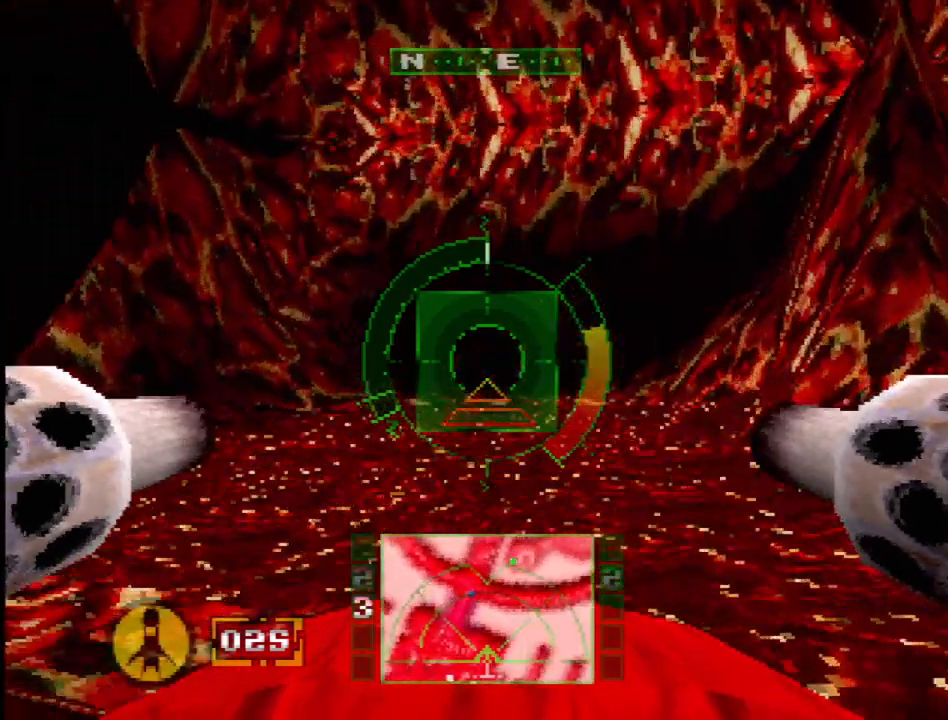
{"dt_ms": 500, "buttons": ["DPAD_LEFT"], "events": [[117, "DPAD_LEFT", "down"]]}
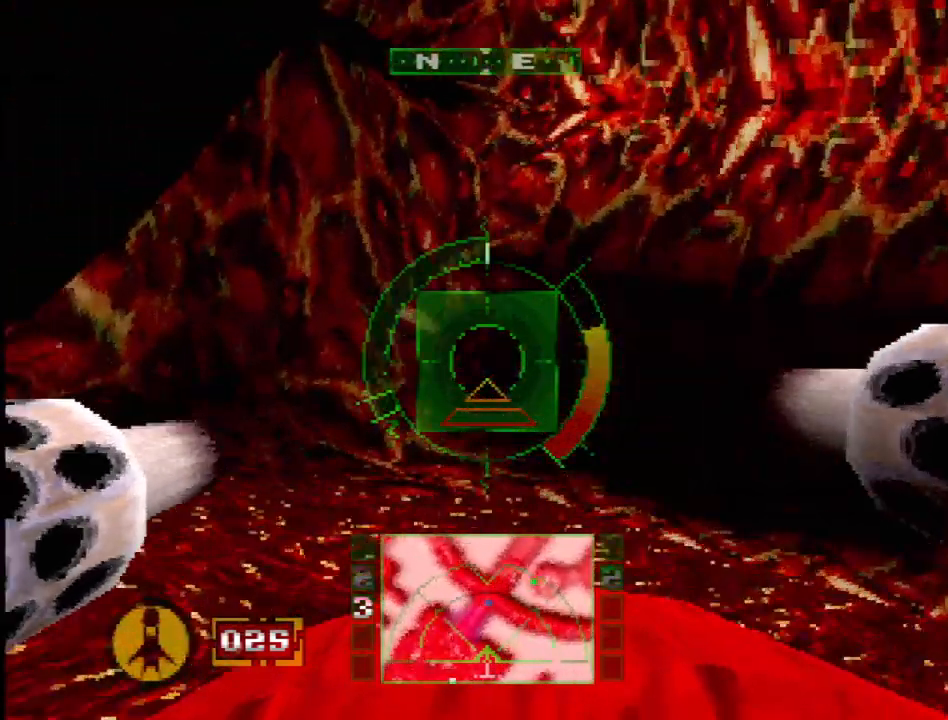
{"dt_ms": 500, "buttons": [], "events": [[200, "DPAD_LEFT", "up"]]}
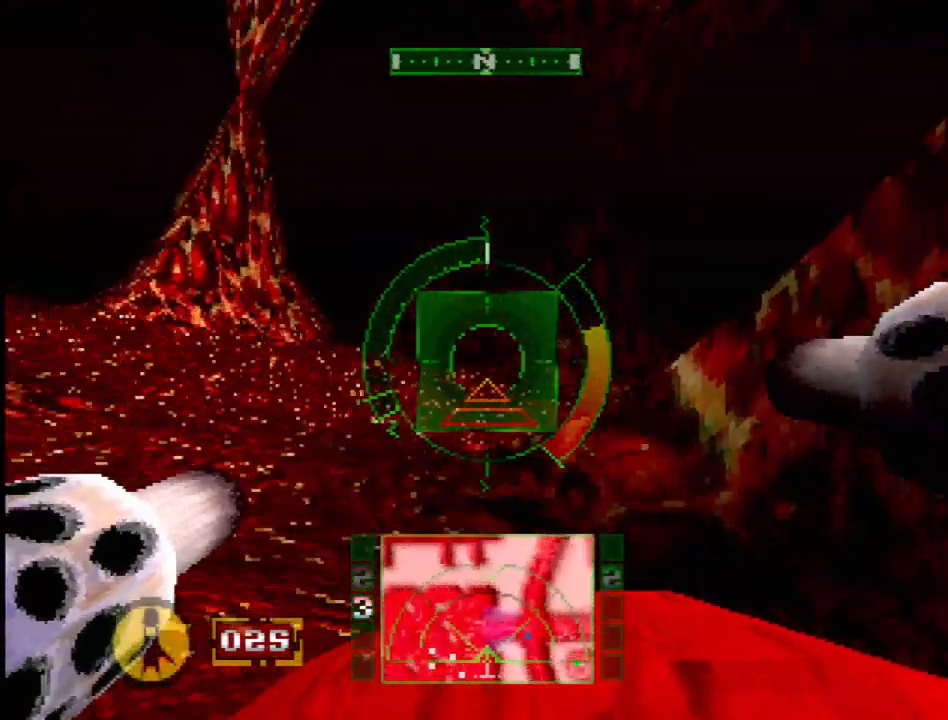
{"dt_ms": 500, "buttons": ["DPAD_RIGHT"], "events": [[17, "DPAD_RIGHT", "down"]]}
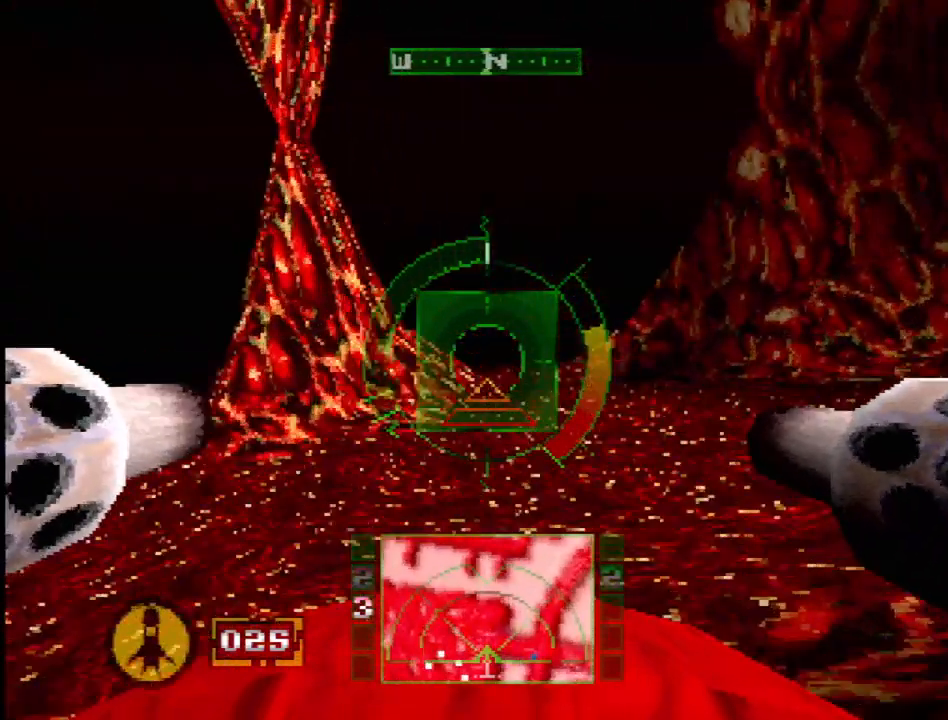
{"dt_ms": 500, "buttons": [], "events": [[17, "DPAD_RIGHT", "up"], [250, "DPAD_RIGHT", "down"], [483, "DPAD_RIGHT", "up"]]}
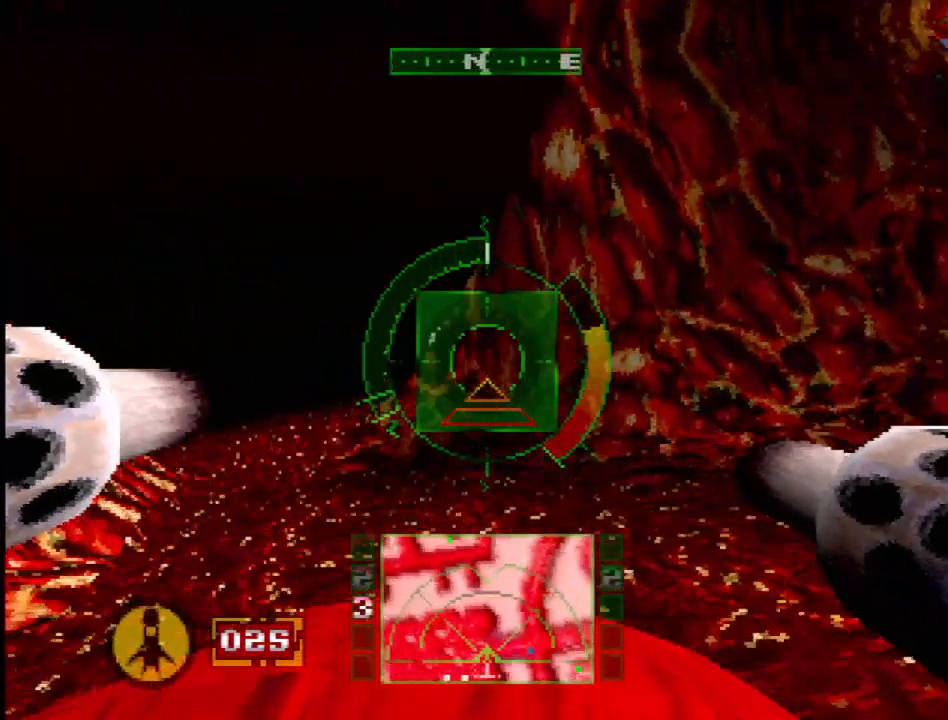
{"dt_ms": 500, "buttons": [], "events": [[200, "DPAD_RIGHT", "down"], [417, "DPAD_RIGHT", "up"]]}
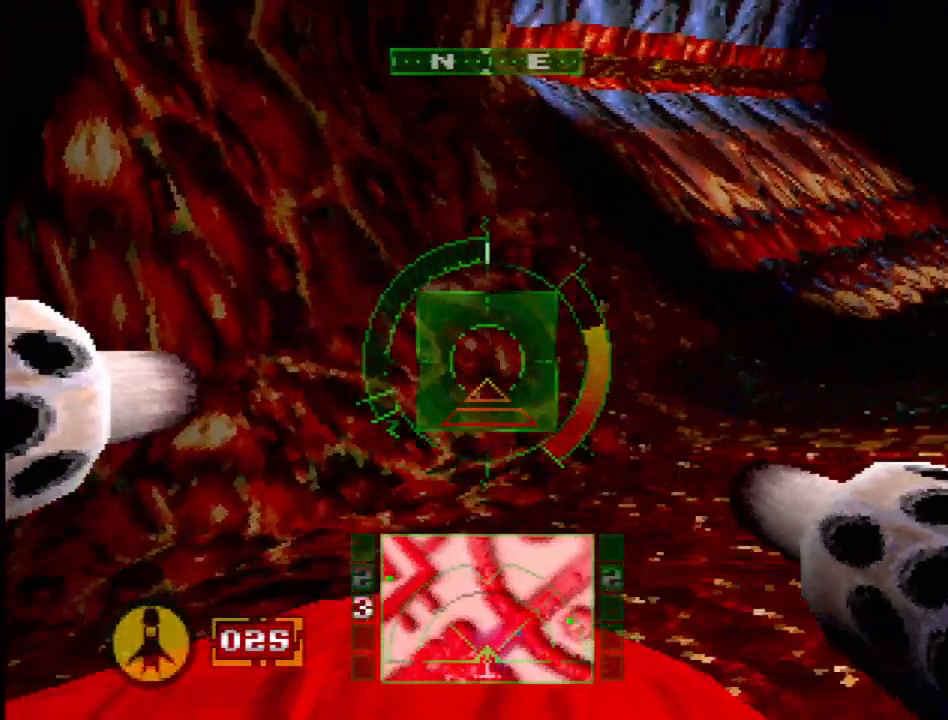
{"dt_ms": 500, "buttons": ["START"], "events": [[383, "START", "down"]]}
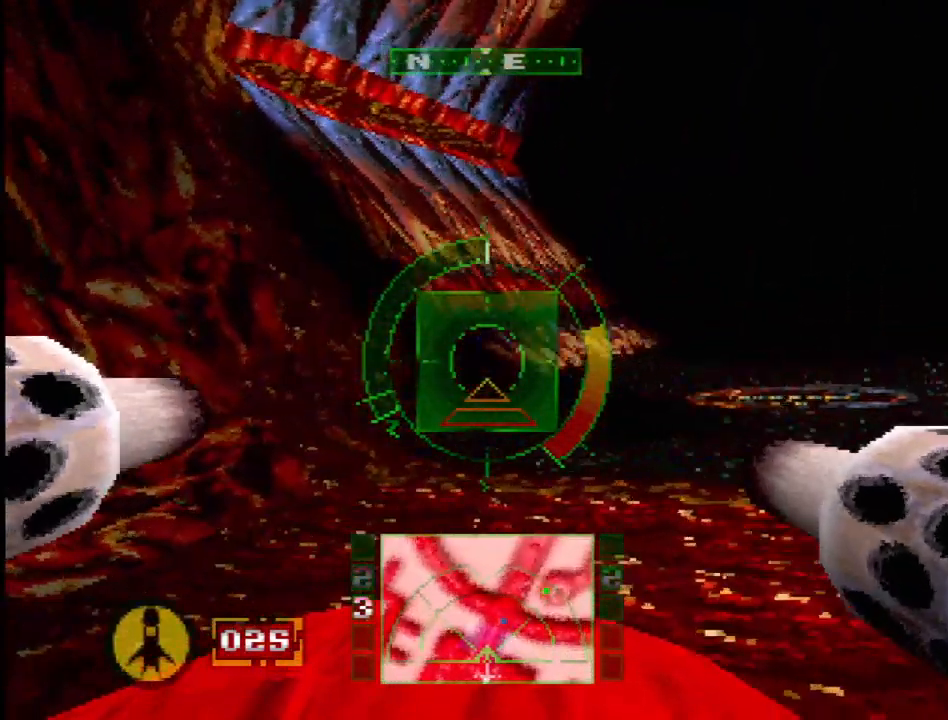
{"dt_ms": 500, "buttons": [], "events": [[33, "START", "up"]]}
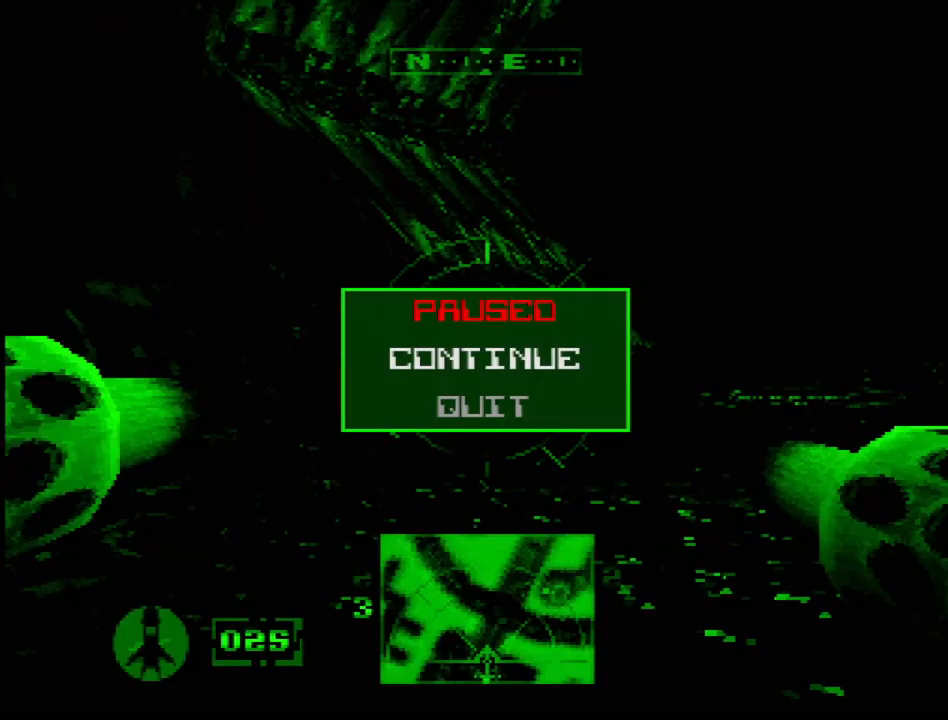
{"dt_ms": 500, "buttons": [], "events": []}
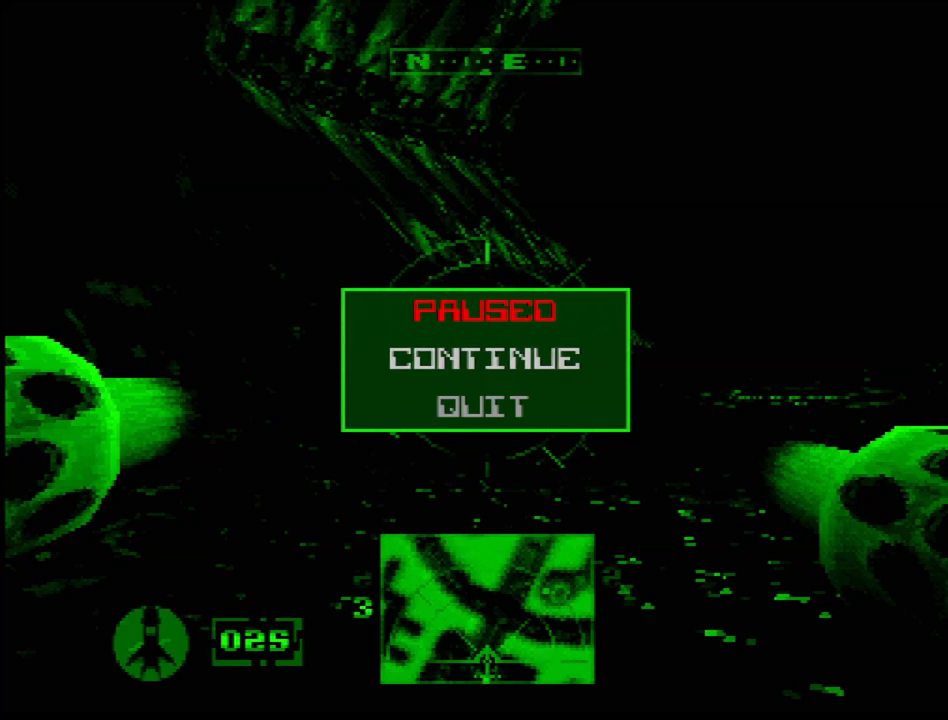
{"dt_ms": 500, "buttons": [], "events": [[233, "START", "down"], [400, "START", "up"]]}
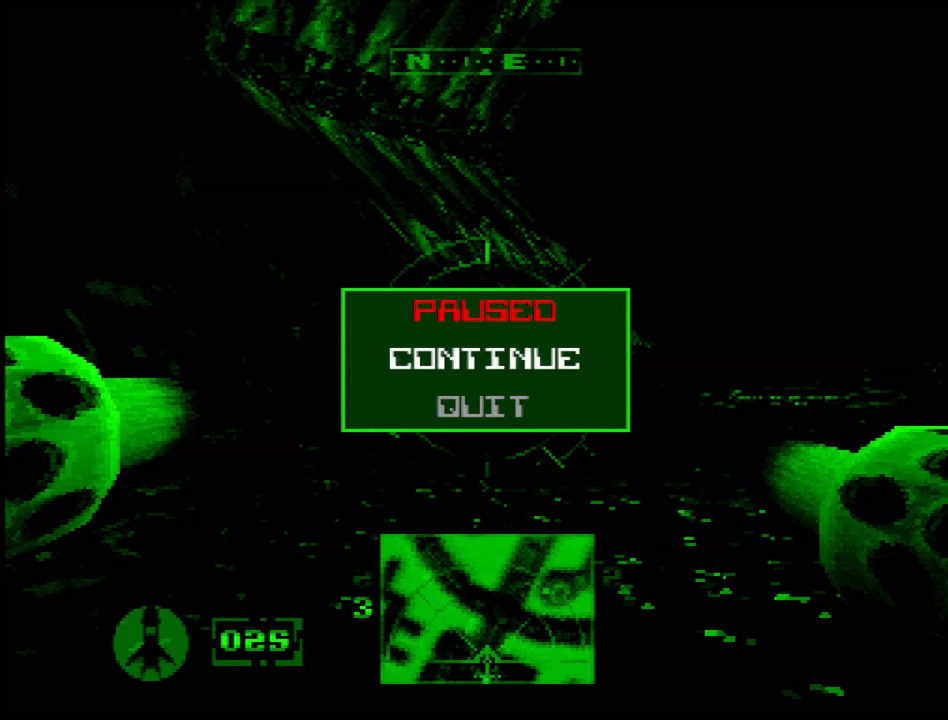
{"dt_ms": 500, "buttons": [], "events": [[317, "SELECT", "down"], [467, "SELECT", "up"]]}
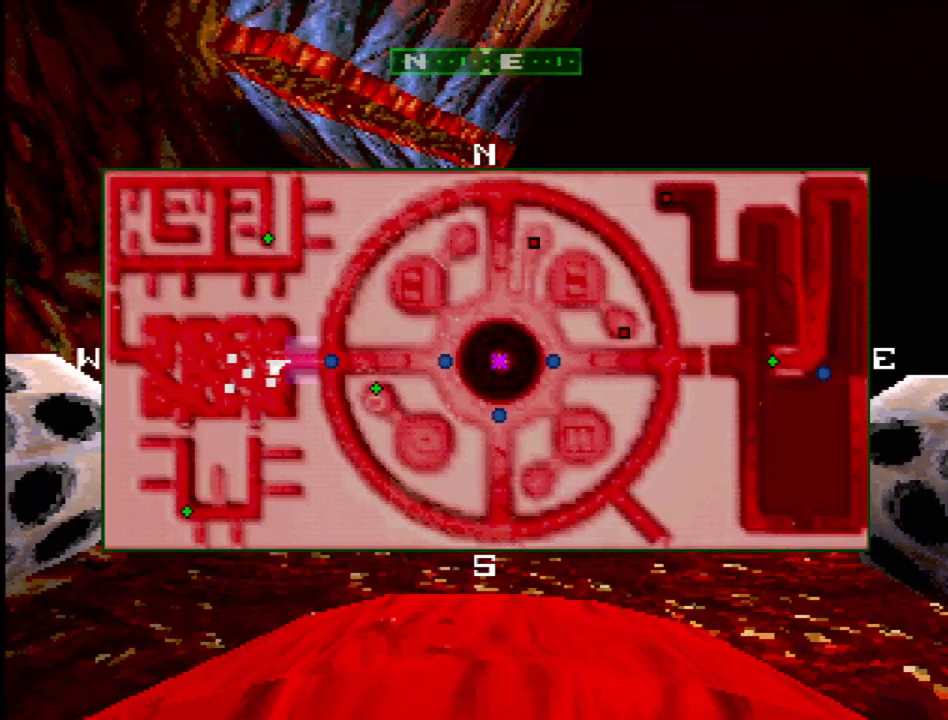
{"dt_ms": 500, "buttons": [], "events": [[233, "SELECT", "down"], [383, "SELECT", "up"]]}
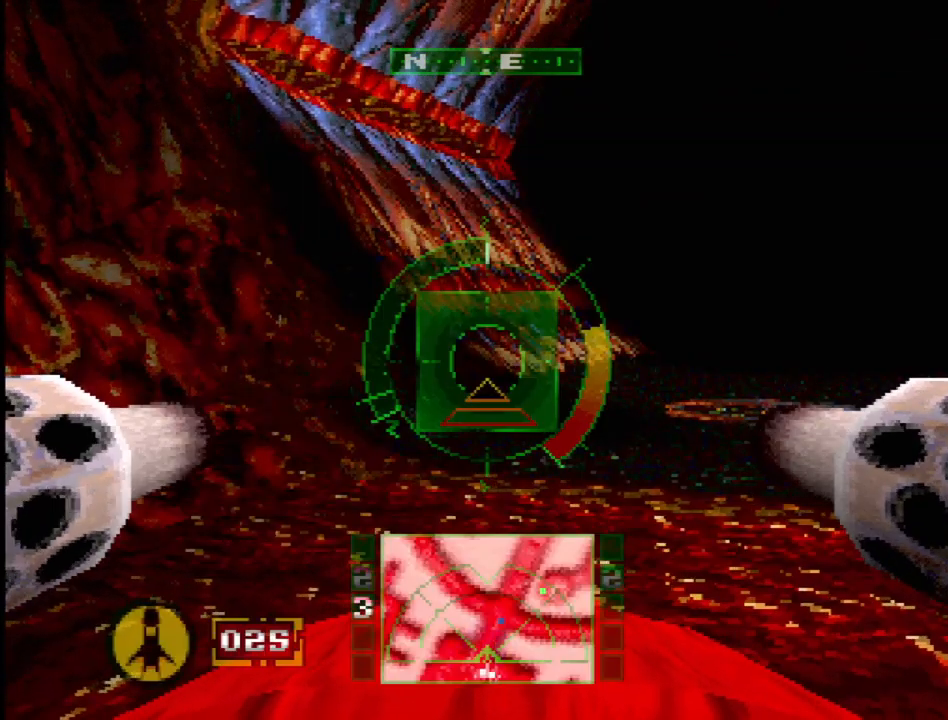
{"dt_ms": 500, "buttons": ["SELECT"], "events": [[500, "SELECT", "down"]]}
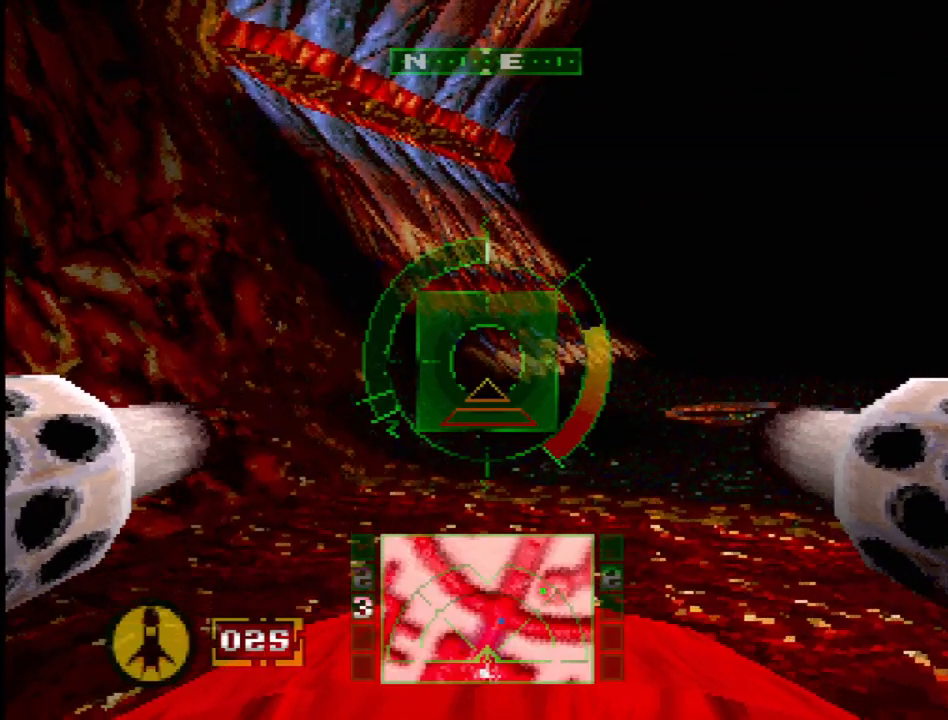
{"dt_ms": 500, "buttons": ["SELECT"], "events": [[167, "SELECT", "up"], [400, "SELECT", "down"]]}
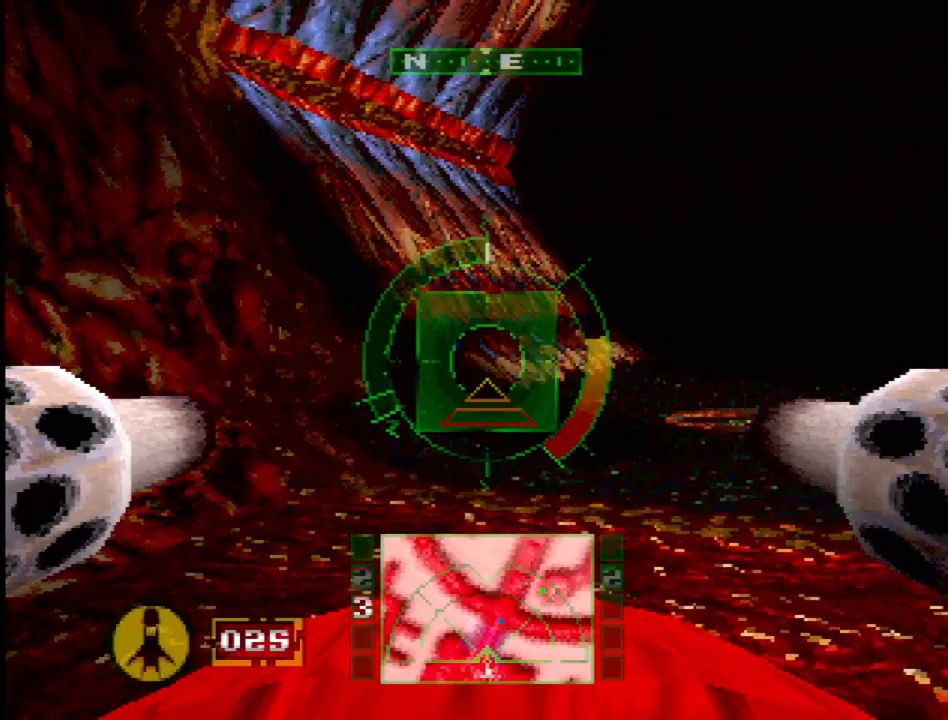
{"dt_ms": 500, "buttons": [], "events": [[50, "SELECT", "up"], [100, "START", "down"], [300, "START", "up"]]}
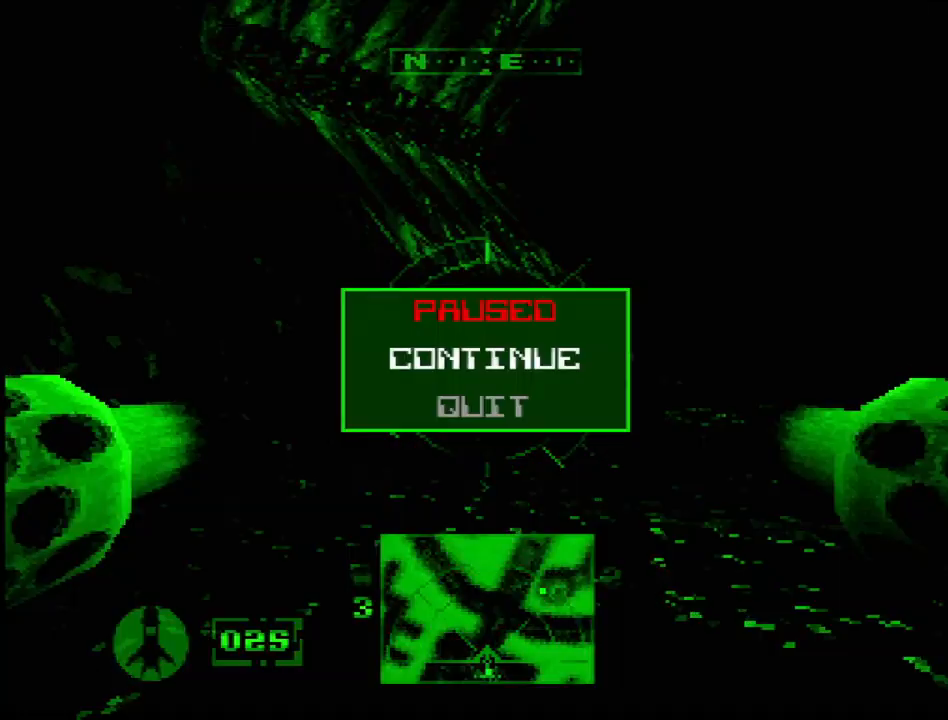
{"dt_ms": 500, "buttons": ["DPAD_RIGHT"], "events": [[133, "START", "down"], [283, "START", "up"], [350, "DPAD_RIGHT", "down"]]}
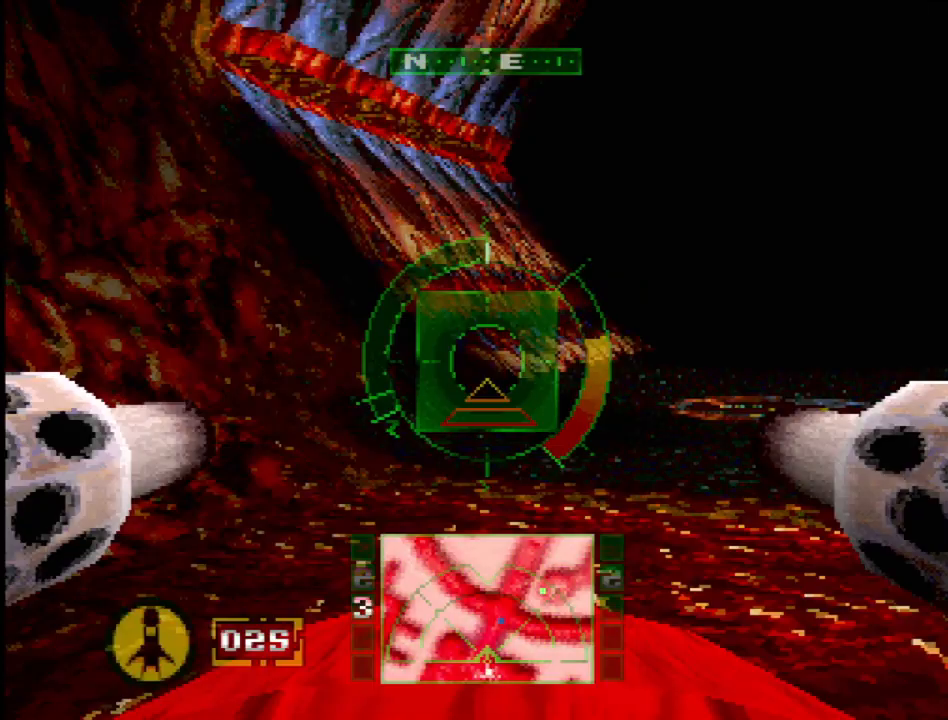
{"dt_ms": 500, "buttons": ["DPAD_LEFT"], "events": [[217, "DPAD_RIGHT", "up"], [367, "DPAD_LEFT", "down"]]}
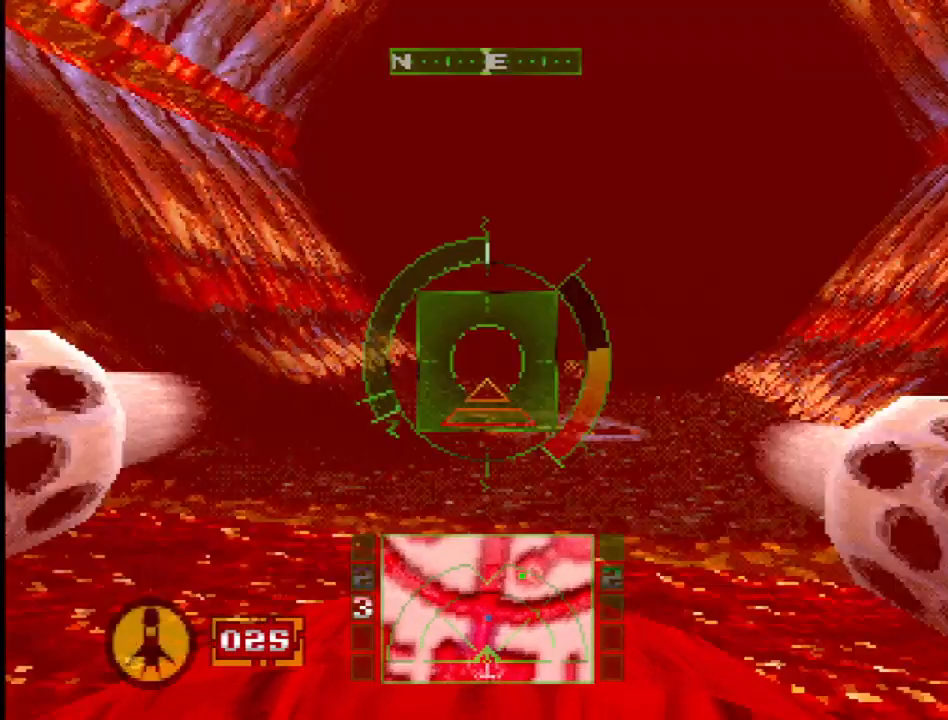
{"dt_ms": 500, "buttons": [], "events": [[67, "DPAD_LEFT", "up"], [250, "DPAD_RIGHT", "down"], [500, "DPAD_RIGHT", "up"]]}
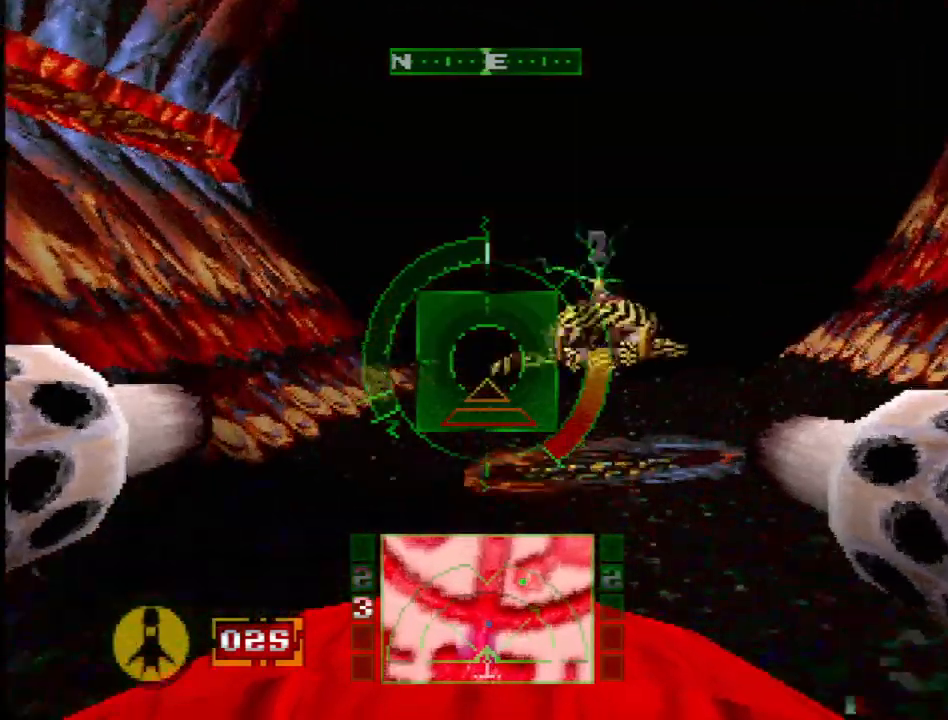
{"dt_ms": 500, "buttons": ["L1", "DPAD_LEFT"], "events": [[183, "L1", "down"], [450, "DPAD_LEFT", "down"]]}
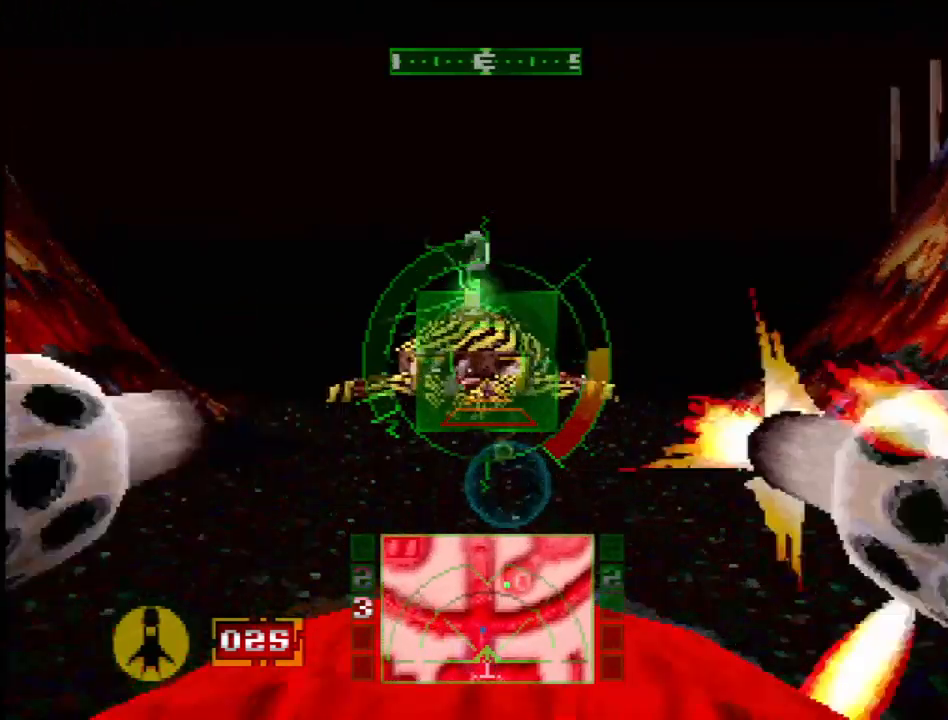
{"dt_ms": 1000, "buttons": ["DPAD_RIGHT"]}
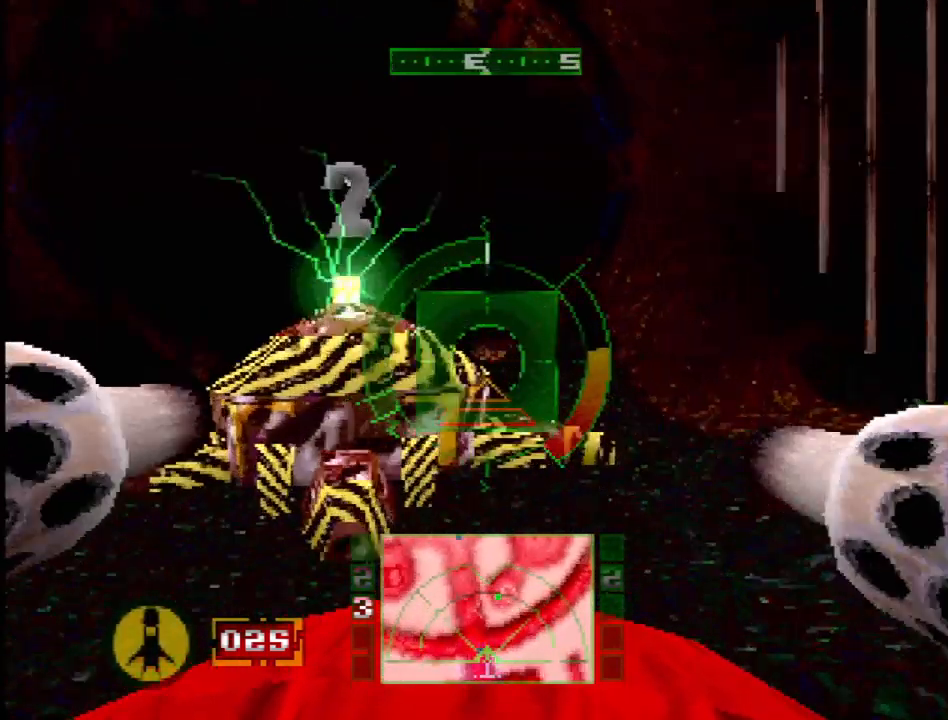
{"dt_ms": 500, "buttons": [], "events": [[133, "DPAD_RIGHT", "up"]]}
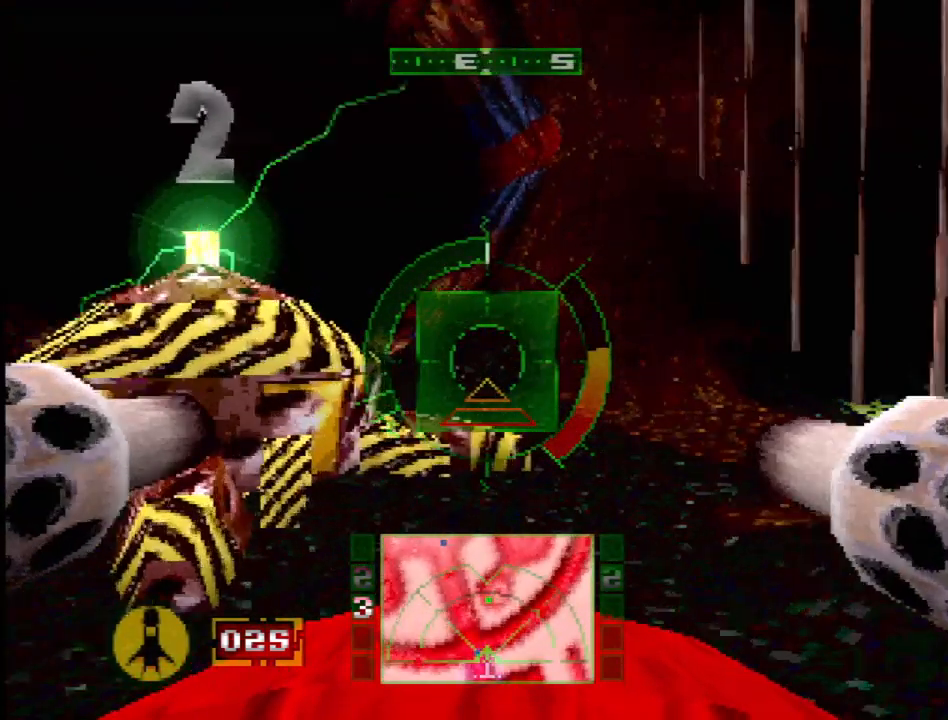
{"dt_ms": 500, "buttons": [], "events": [[167, "DPAD_RIGHT", "down"], [433, "DPAD_RIGHT", "up"]]}
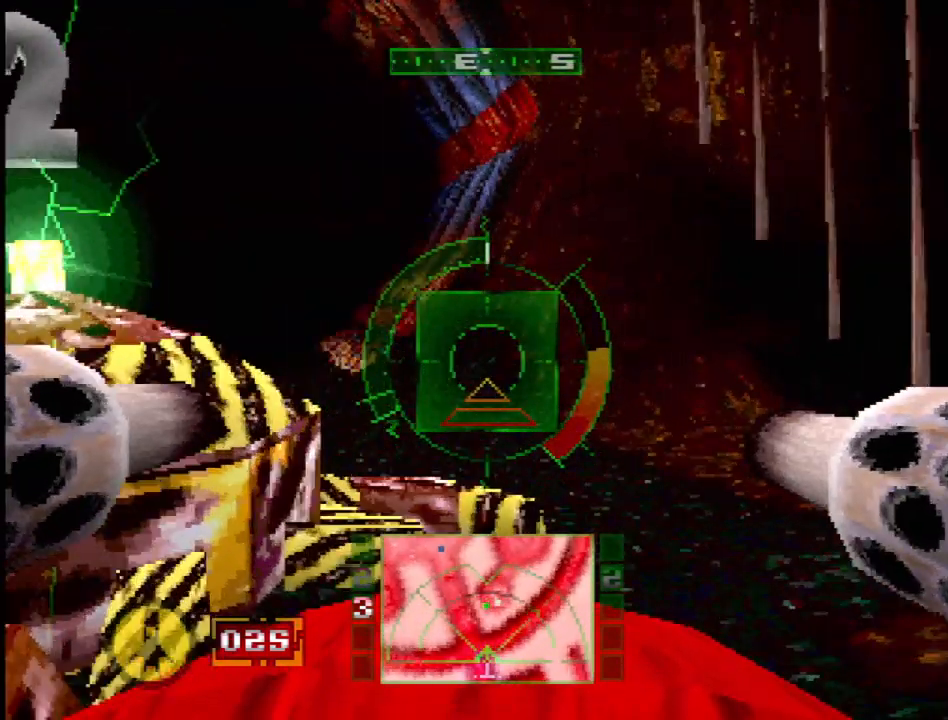
{"dt_ms": 500, "buttons": ["DPAD_LEFT"], "events": [[117, "DPAD_LEFT", "down"]]}
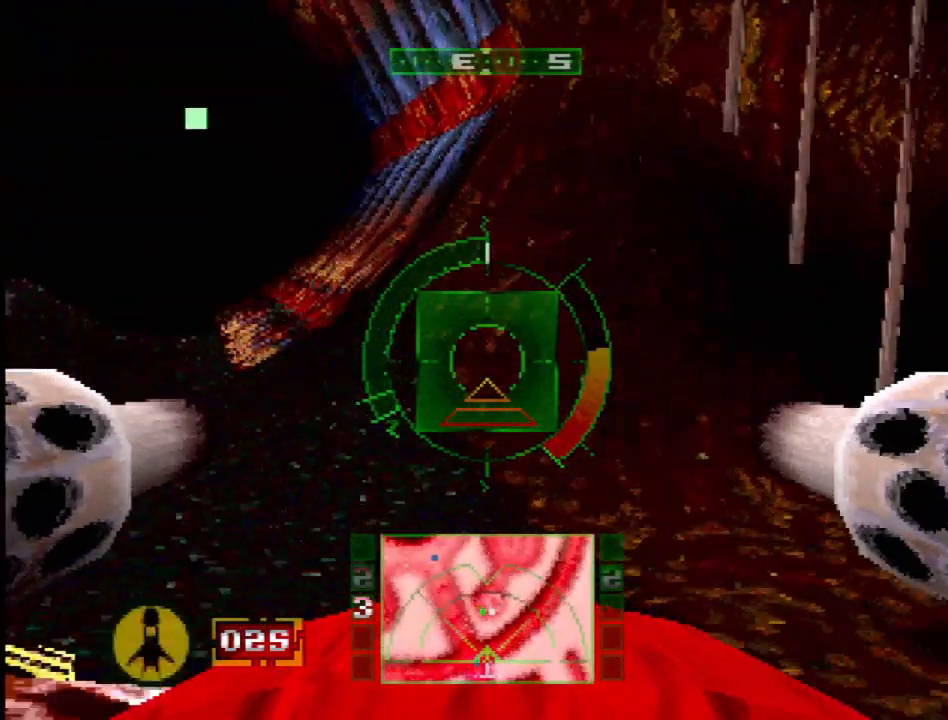
{"dt_ms": 500, "buttons": [], "events": [[150, "DPAD_LEFT", "up"]]}
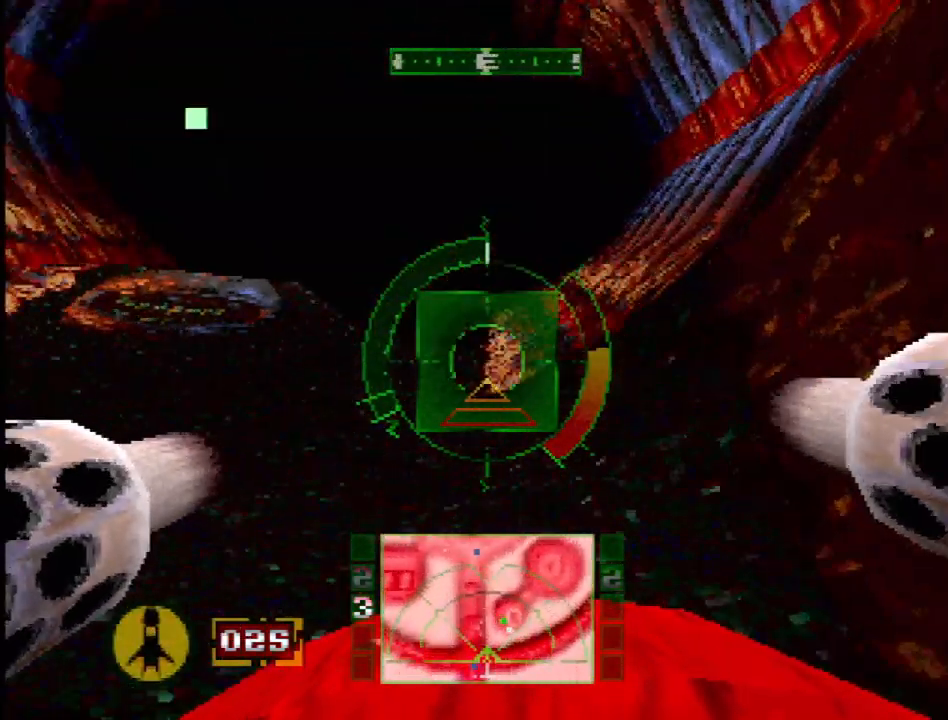
{"dt_ms": 500, "buttons": [], "events": []}
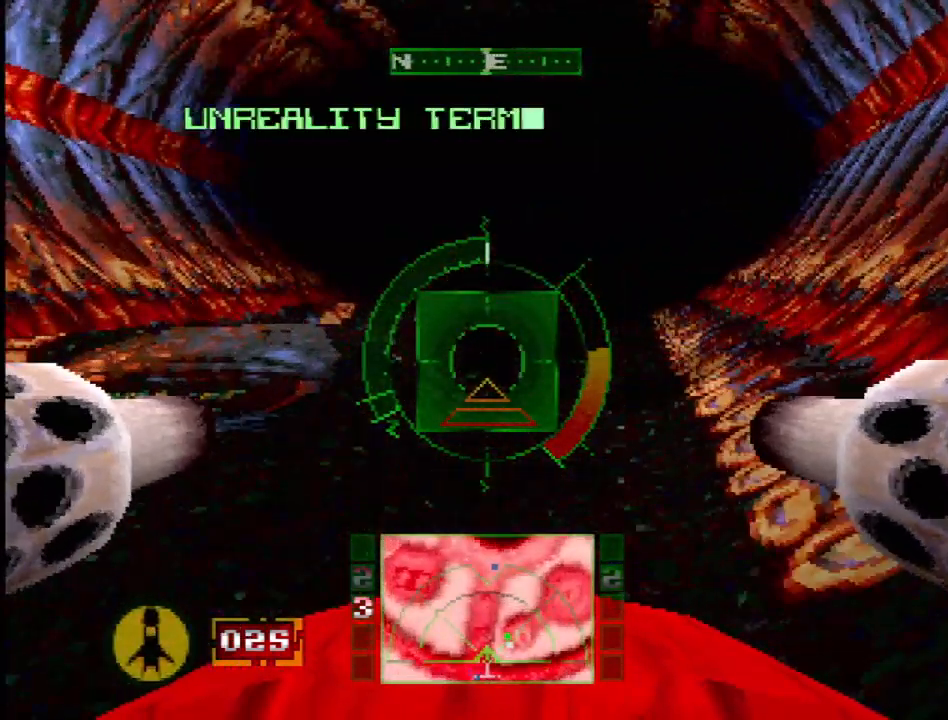
{"dt_ms": 500, "buttons": [], "events": [[150, "DPAD_RIGHT", "down"], [317, "DPAD_RIGHT", "up"]]}
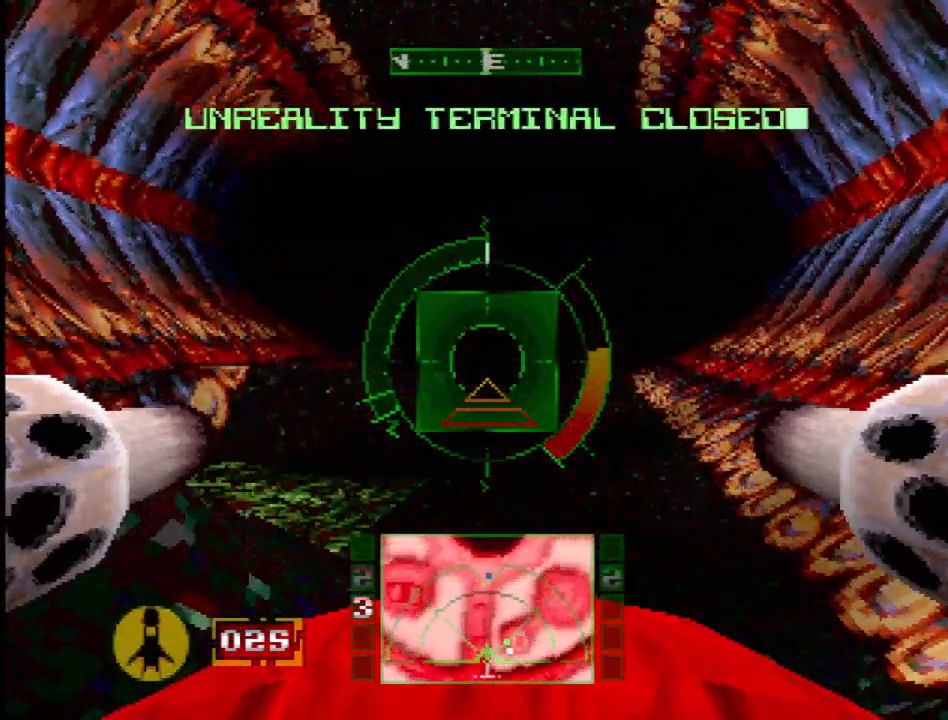
{"dt_ms": 500, "buttons": [], "events": [[283, "DPAD_RIGHT", "down"], [417, "DPAD_RIGHT", "up"]]}